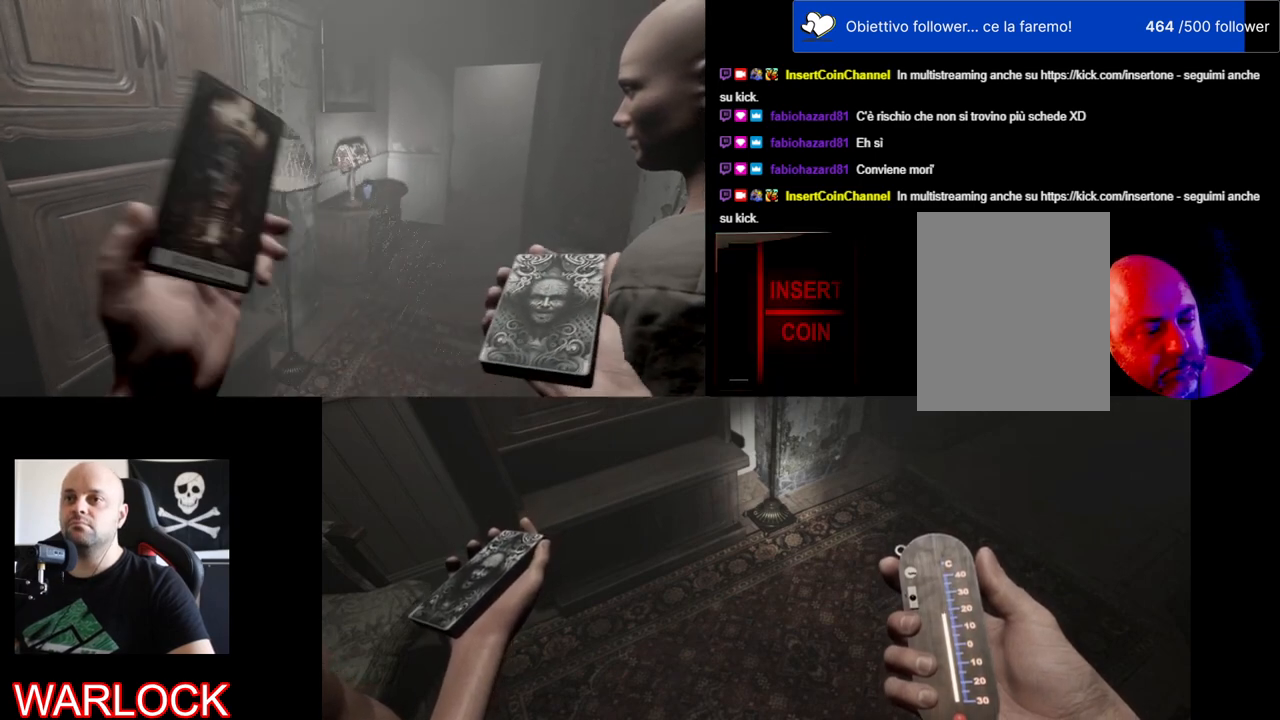
Gameplay with keyboard and mouse; each line is a JSON object with the keys and mouse buttons held at the frame after it. "events" lists presses ("down") and releases ("up") of "a", "c", "ctrl", "d", "e", "f", "q", "r", "s", "shift", "space", "tab", "w", "x", "z", "mouse_left", "mouse_wheel" and "mouse_right" between this image and that frame as [ms after this image, input, new state], when the widget could be followed in between. "mouse_left", "mouse_wheel", "mouse_right" = the "left", "wheel", "right" buttons of the "mouse" list. No other keys are recorded. "wheel" means that the mouse wheel is clicked or scrolled. Mouse movement is not recorded.
{"keys": [], "mouse": [], "events": []}
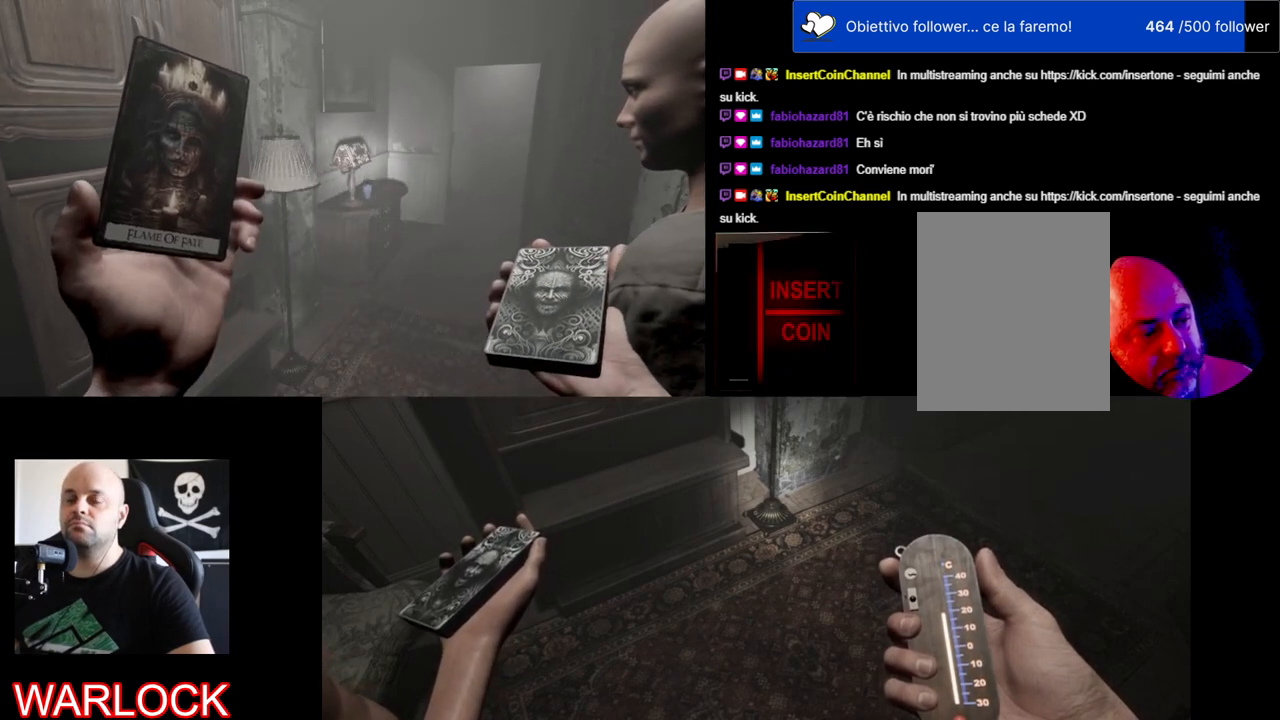
{"keys": [], "mouse": [], "events": []}
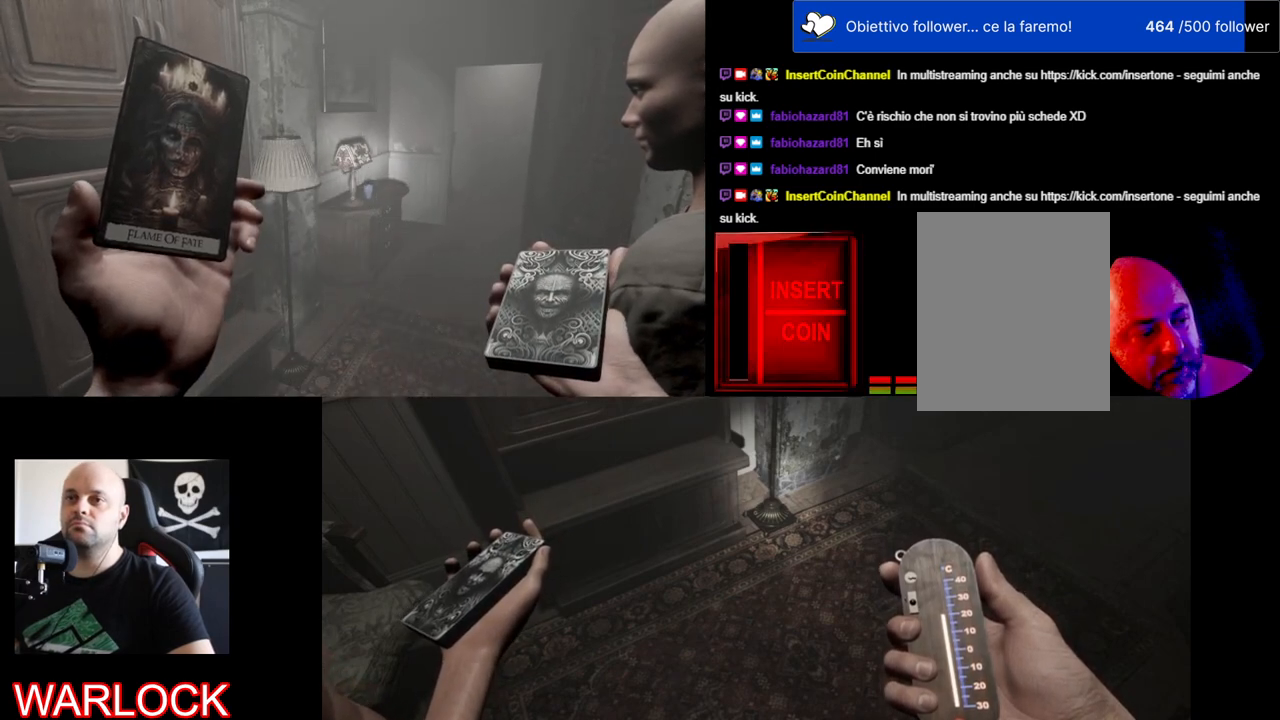
{"keys": [], "mouse": [], "events": []}
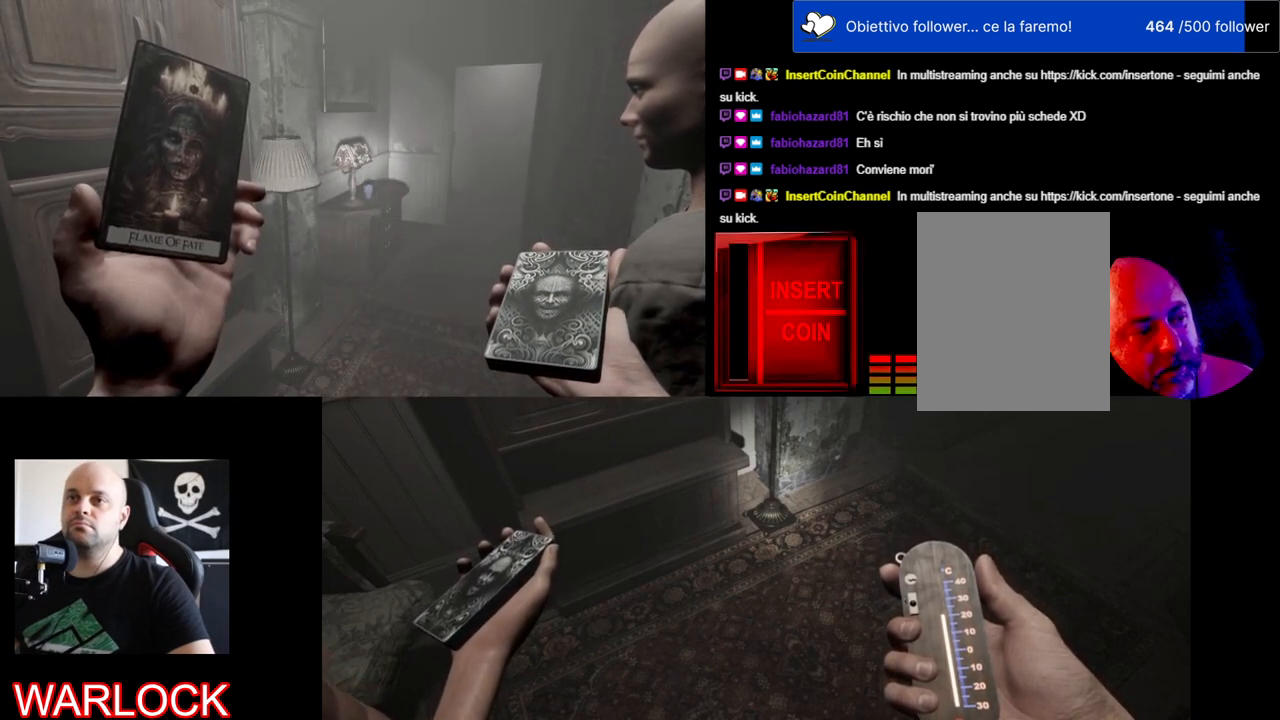
{"keys": [], "mouse": [], "events": []}
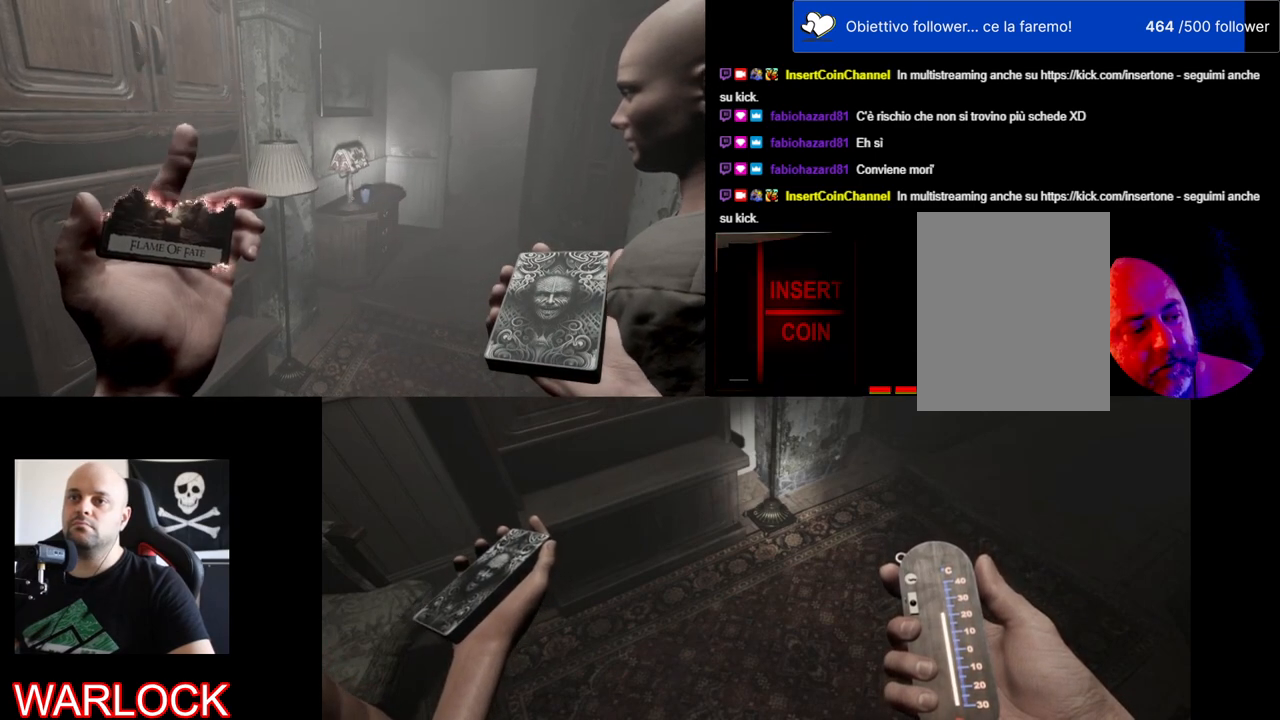
{"keys": [], "mouse": [], "events": []}
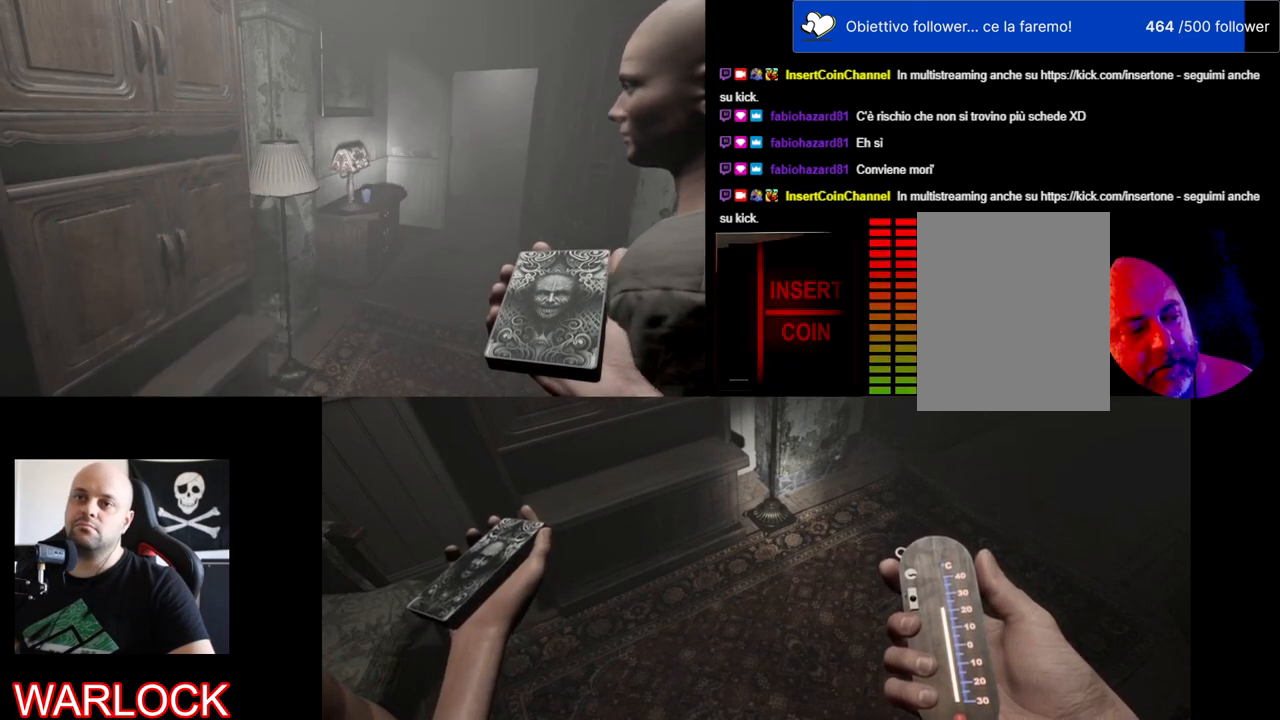
{"keys": [], "mouse": [], "events": []}
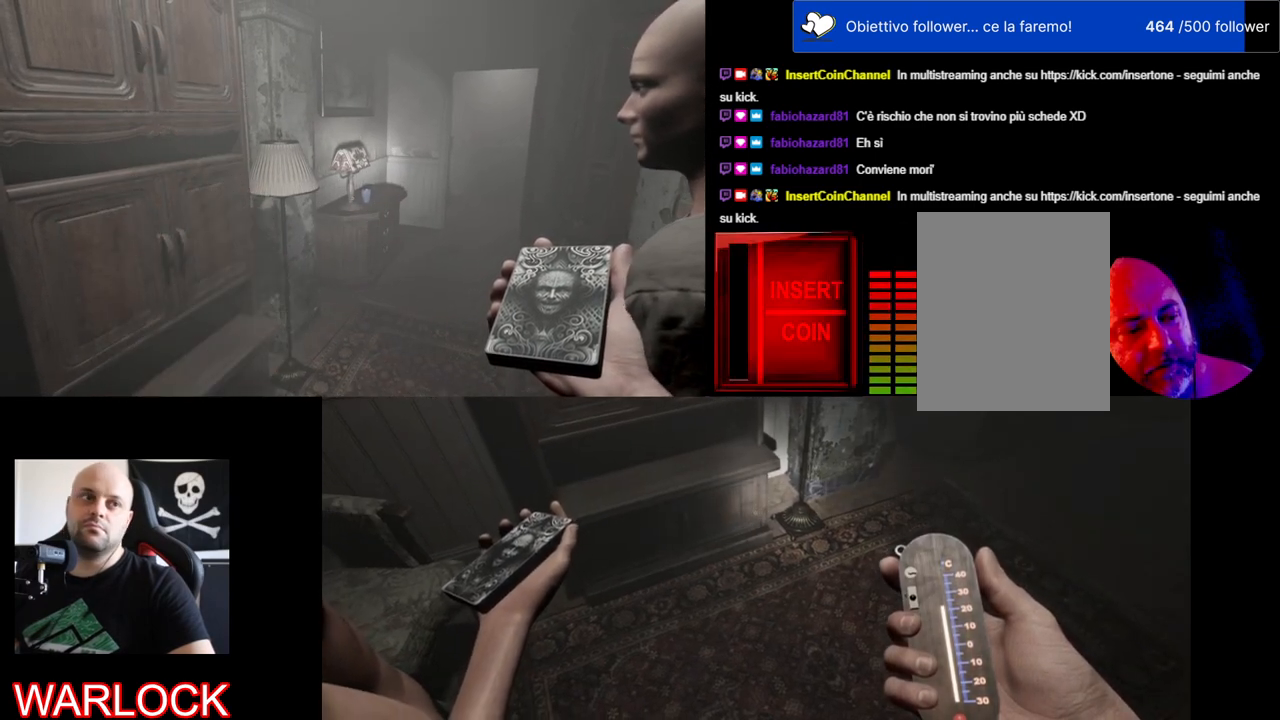
{"keys": [], "mouse": ["left"], "events": [[267, "mouse_left", "down"]]}
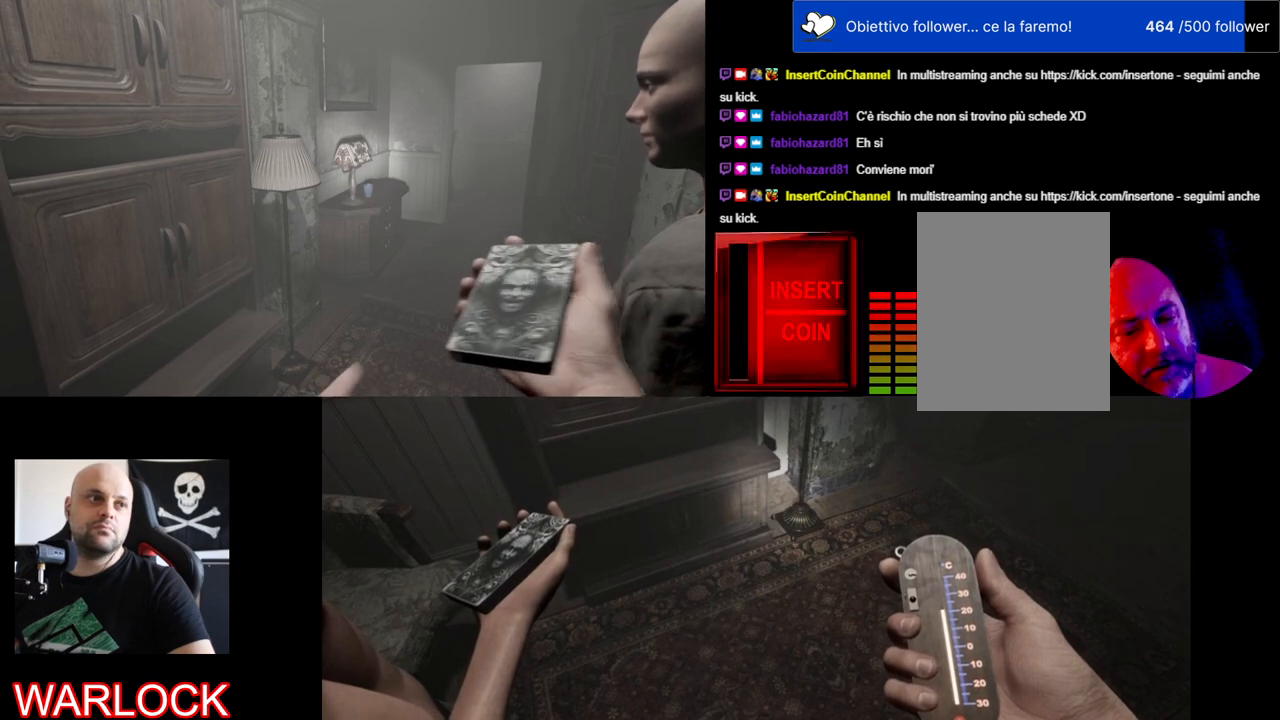
{"keys": [], "mouse": [], "events": [[84, "mouse_left", "up"]]}
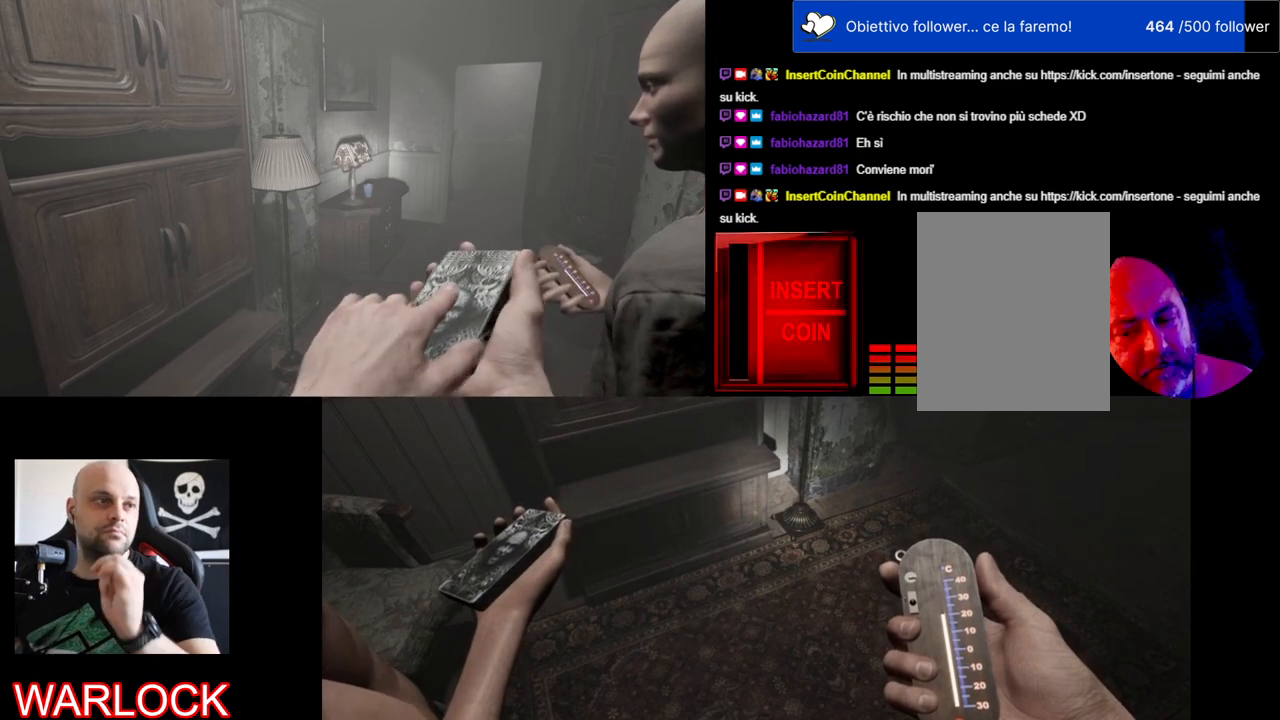
{"keys": [], "mouse": [], "events": []}
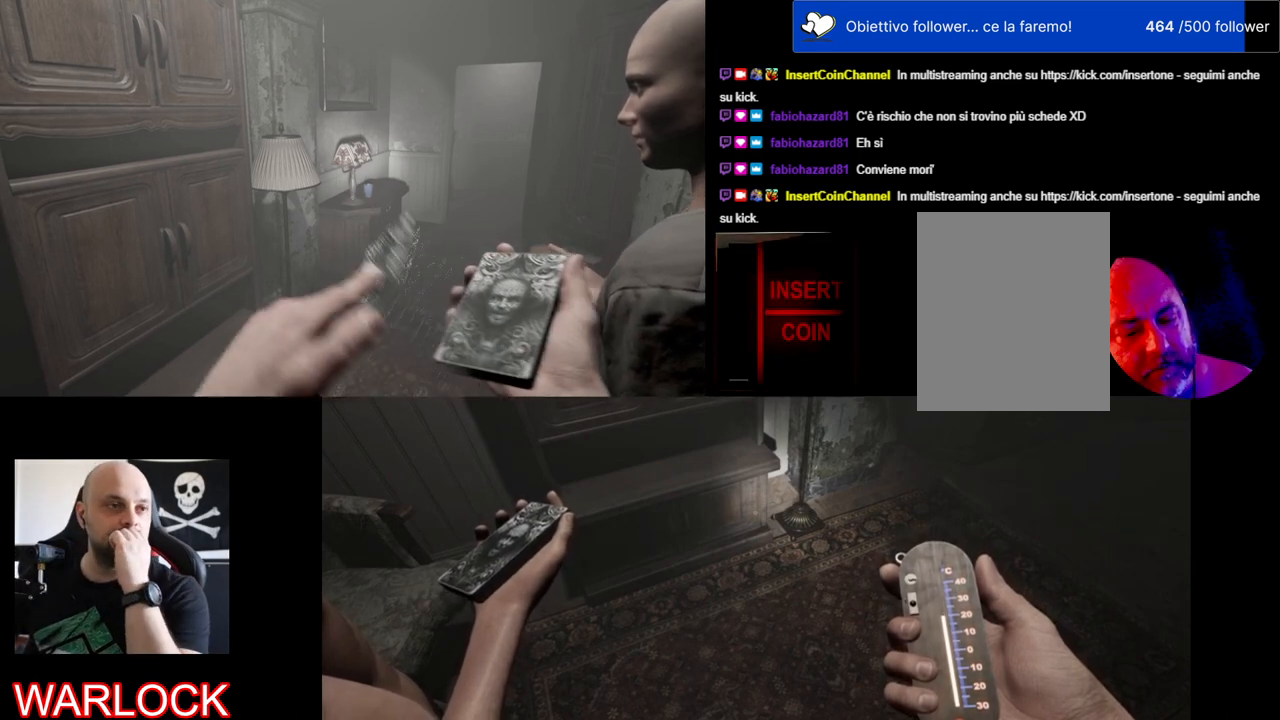
{"keys": [], "mouse": [], "events": []}
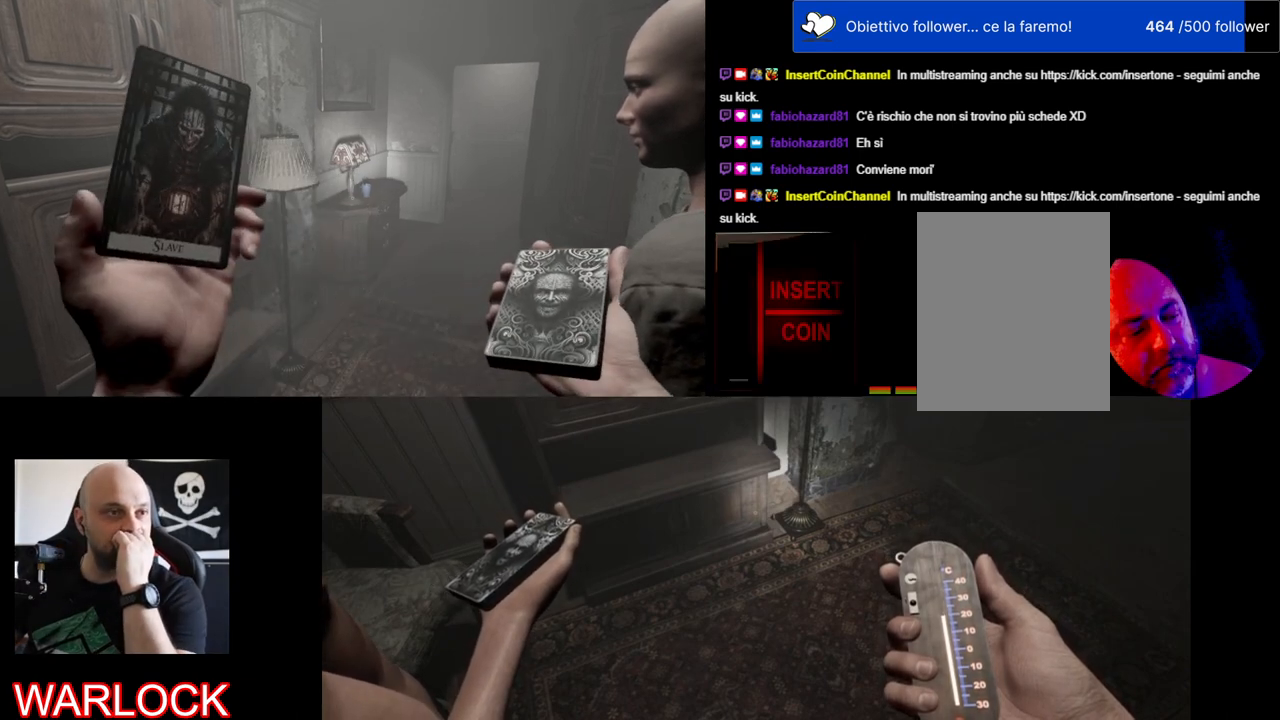
{"keys": [], "mouse": [], "events": []}
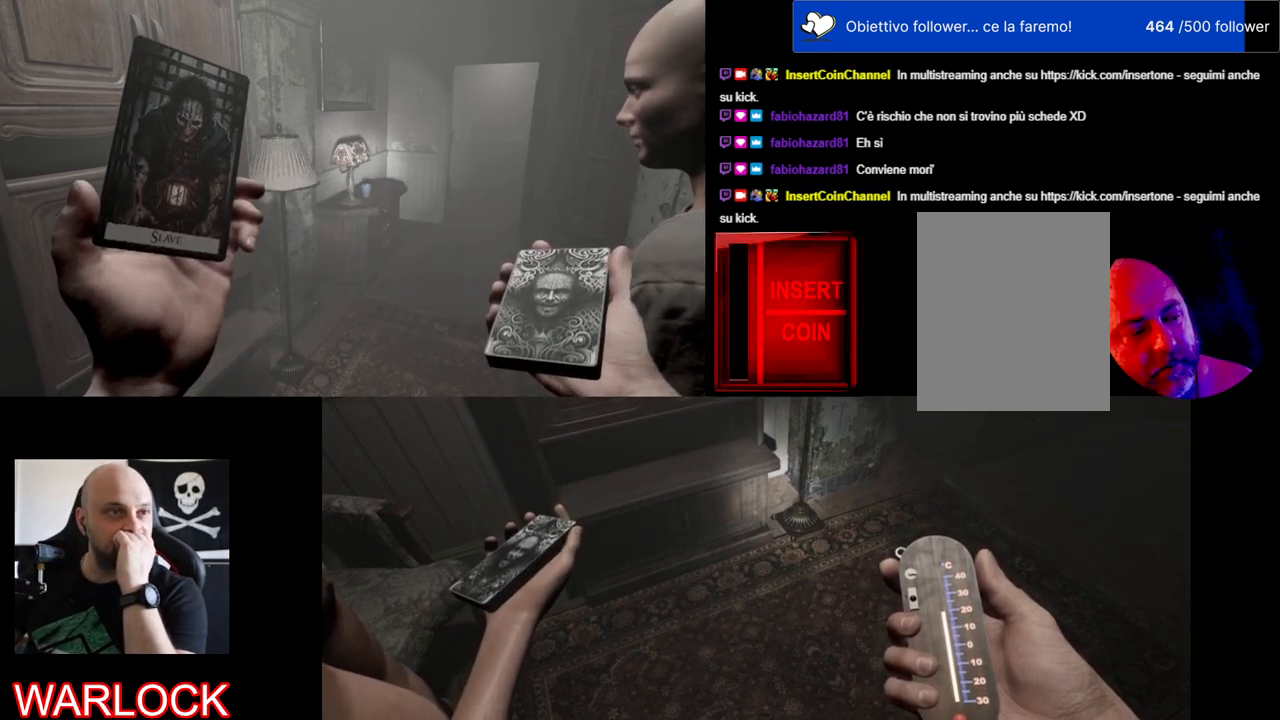
{"keys": [], "mouse": [], "events": []}
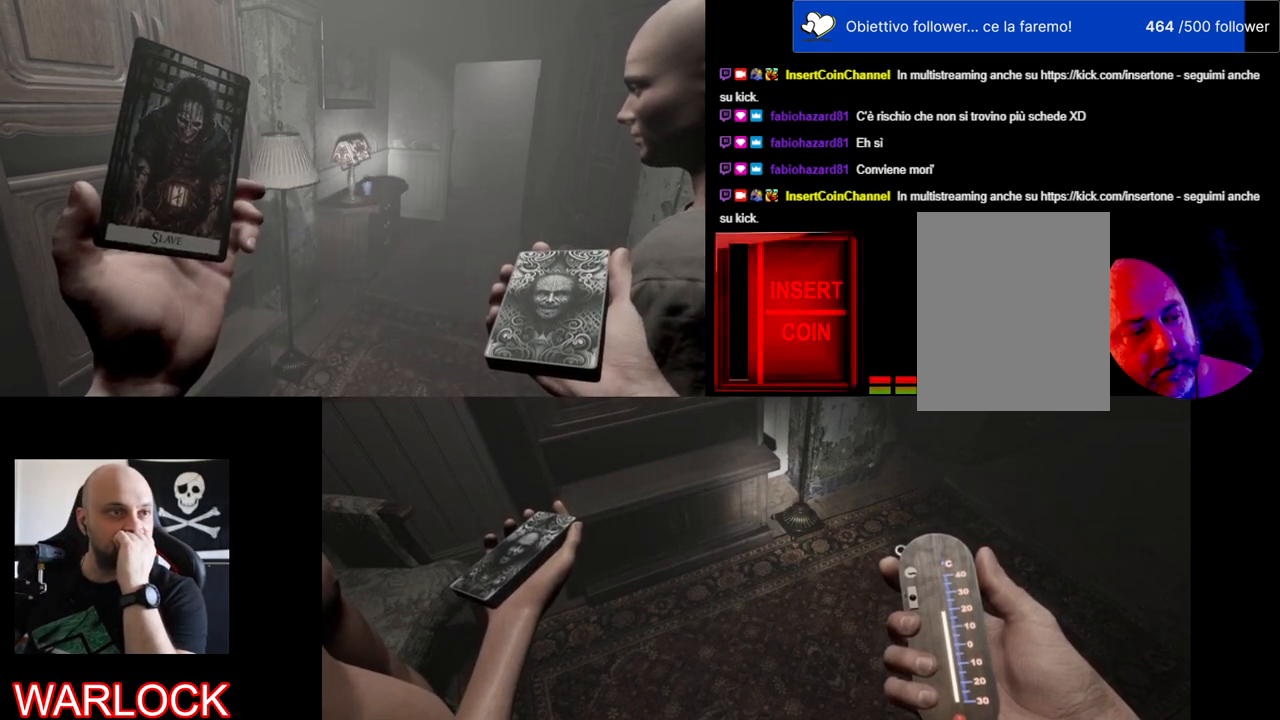
{"keys": [], "mouse": [], "events": []}
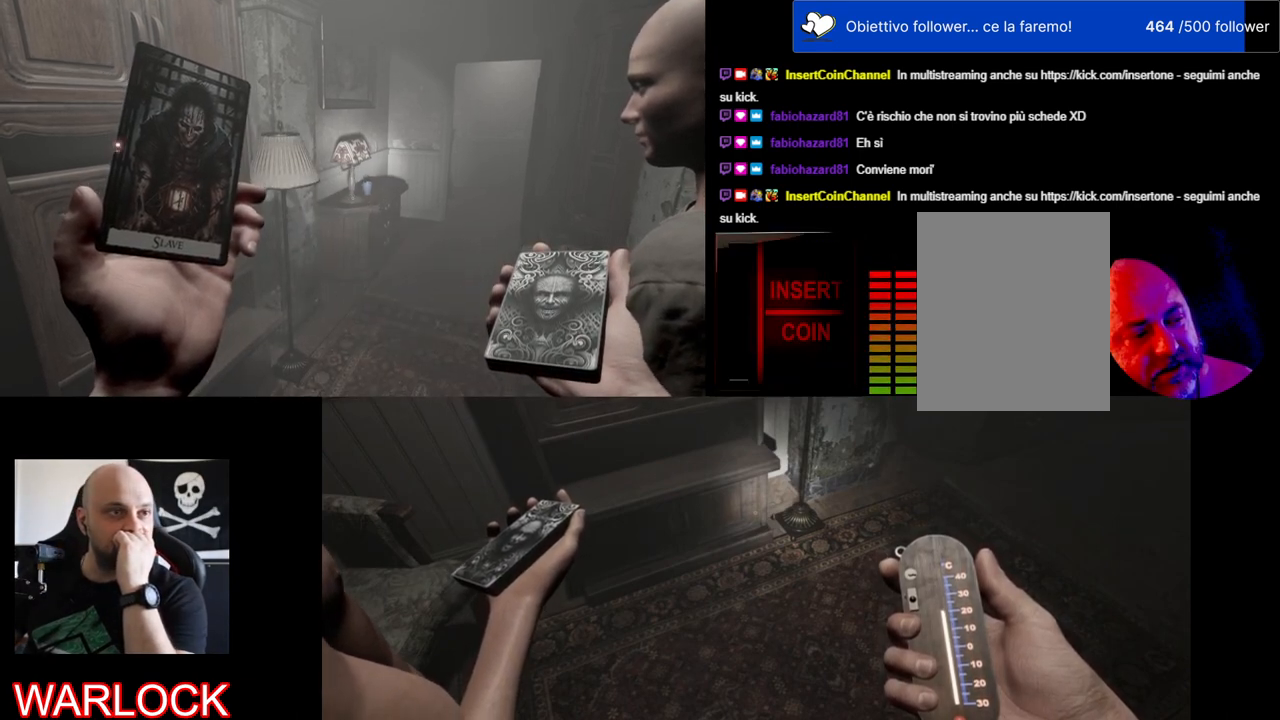
{"keys": [], "mouse": [], "events": []}
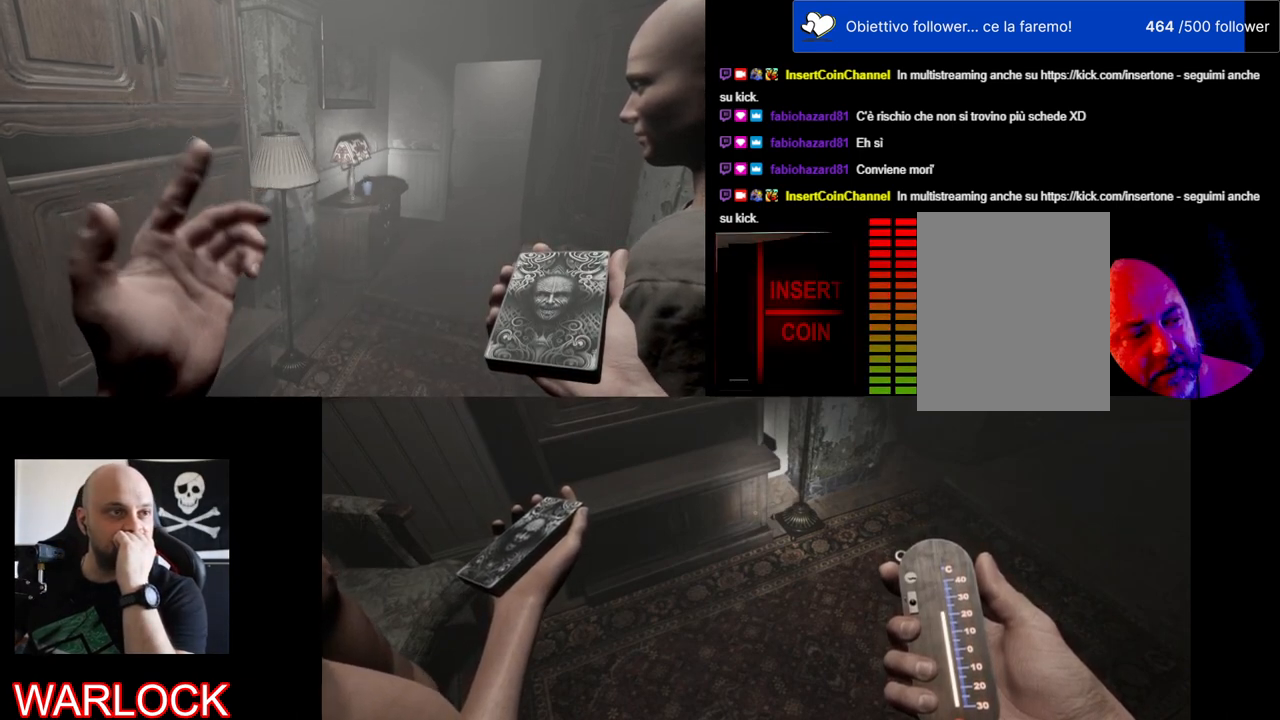
{"keys": [], "mouse": [], "events": []}
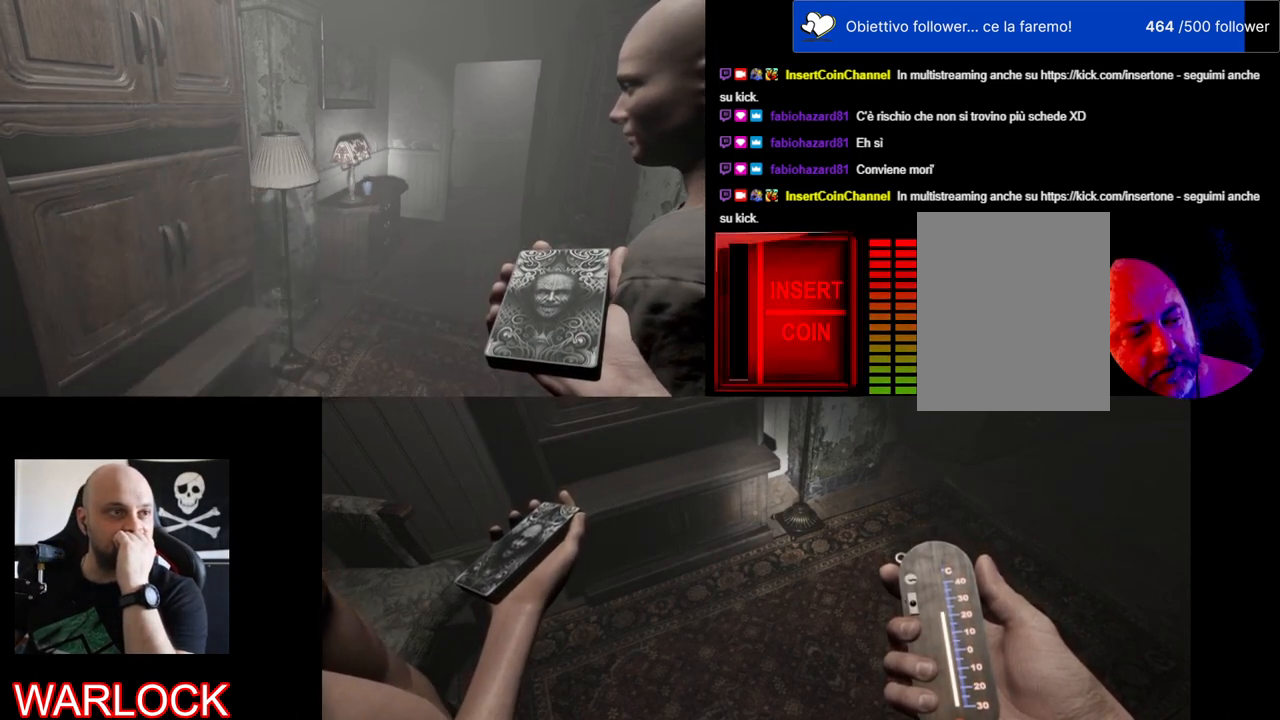
{"keys": [], "mouse": [], "events": []}
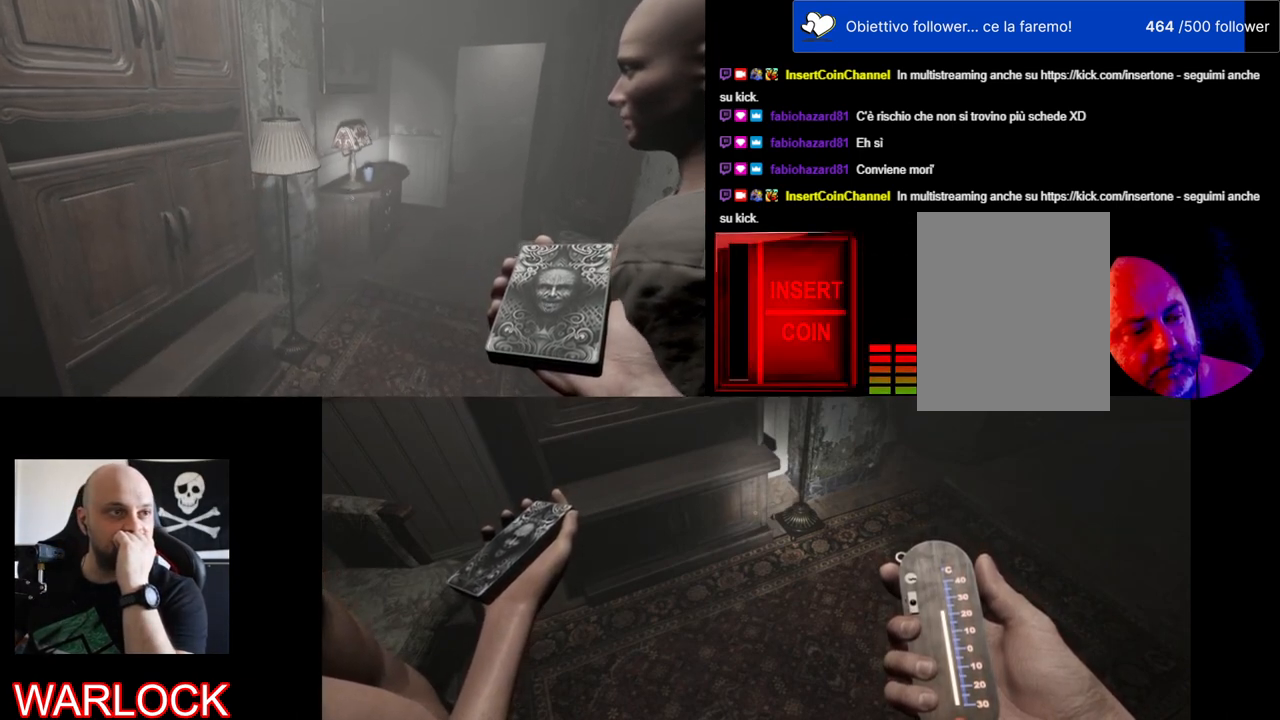
{"keys": [], "mouse": [], "events": [[234, "mouse_left", "down"], [484, "mouse_left", "up"]]}
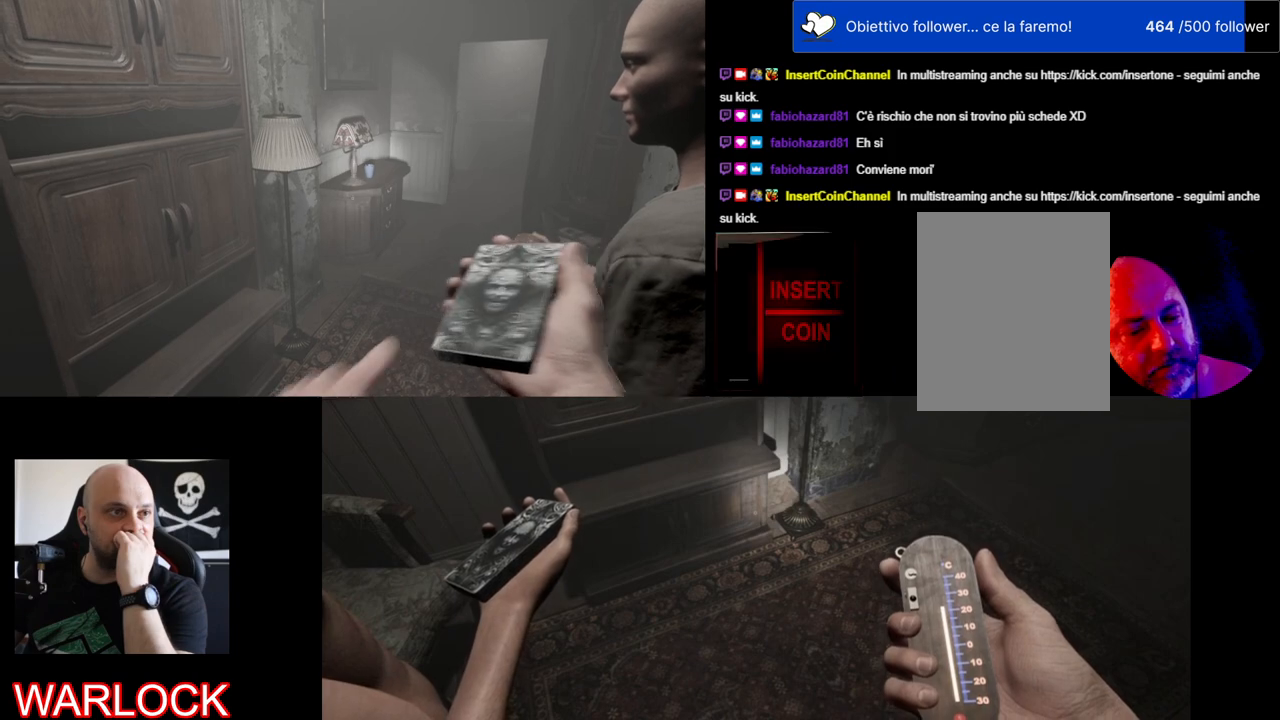
{"keys": [], "mouse": [], "events": []}
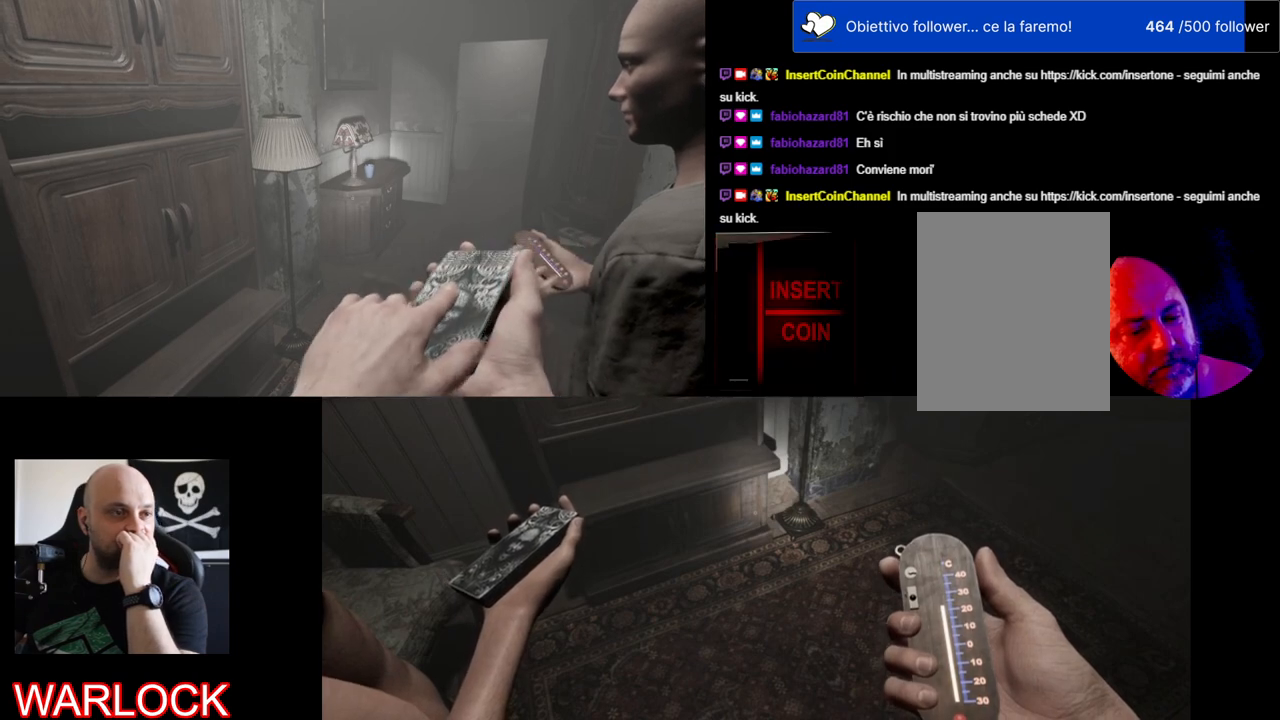
{"keys": [], "mouse": [], "events": []}
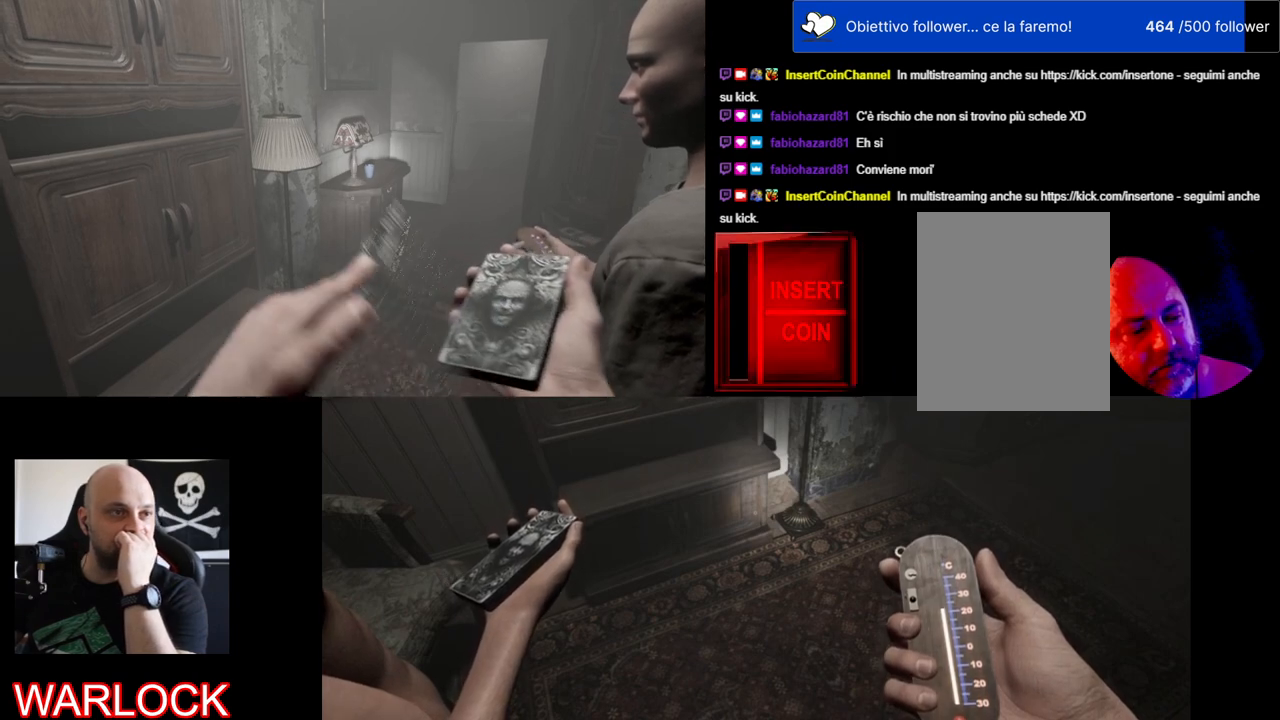
{"keys": [], "mouse": [], "events": []}
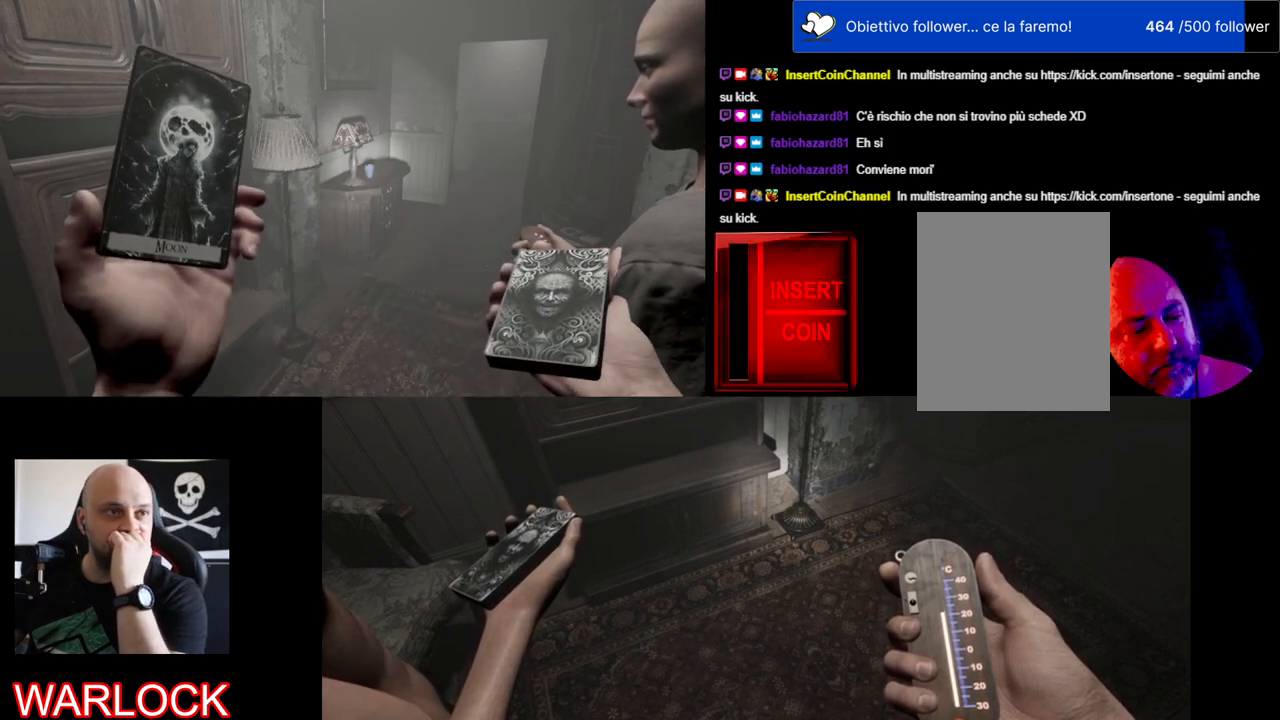
{"keys": [], "mouse": [], "events": []}
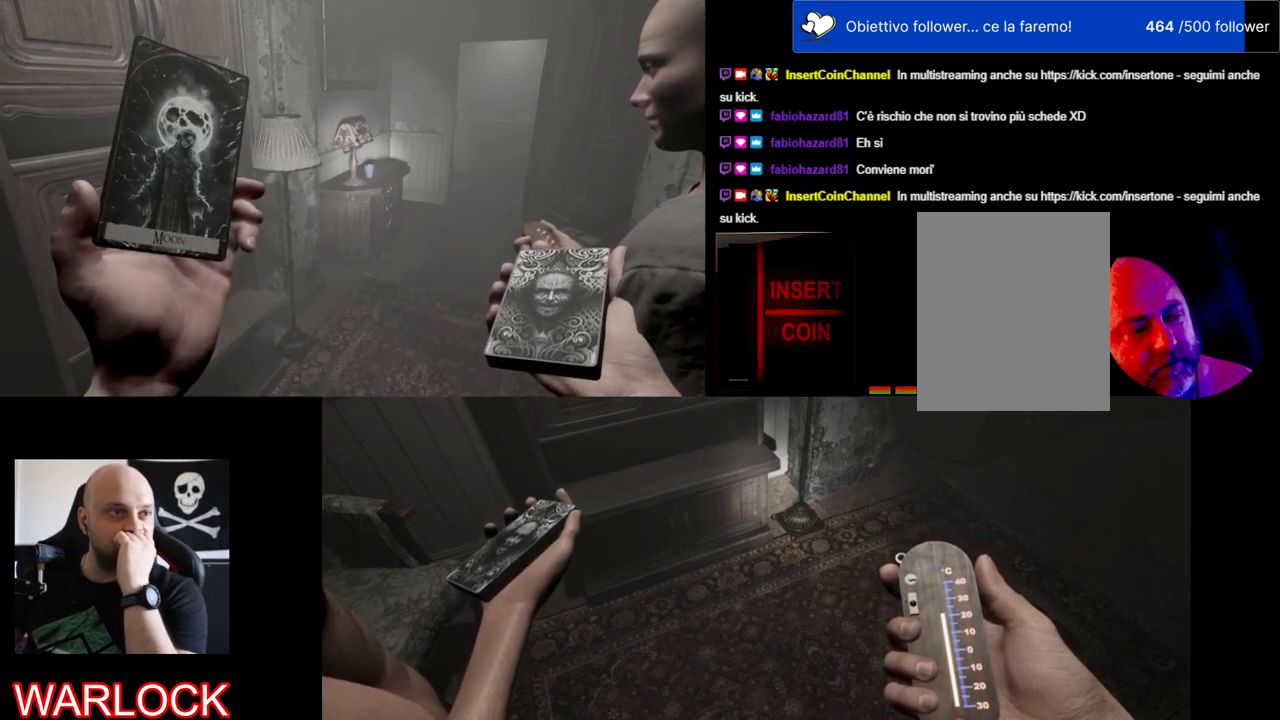
{"keys": [], "mouse": [], "events": []}
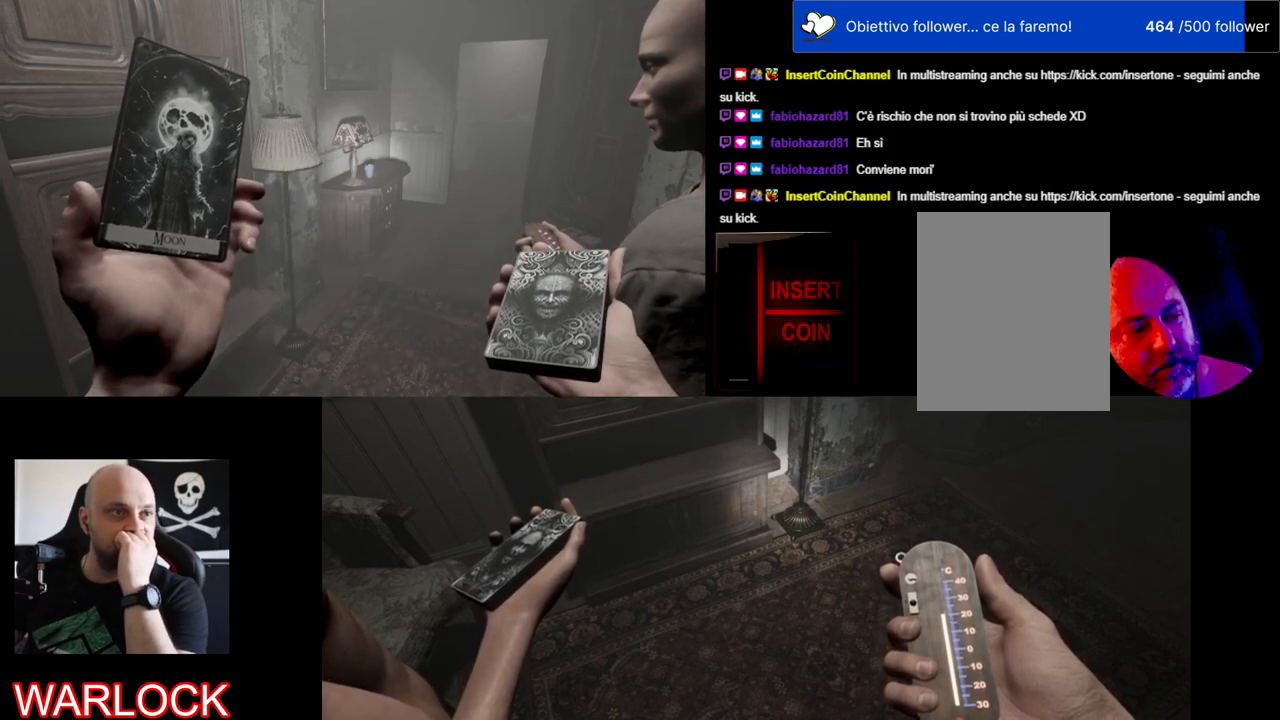
{"keys": [], "mouse": [], "events": []}
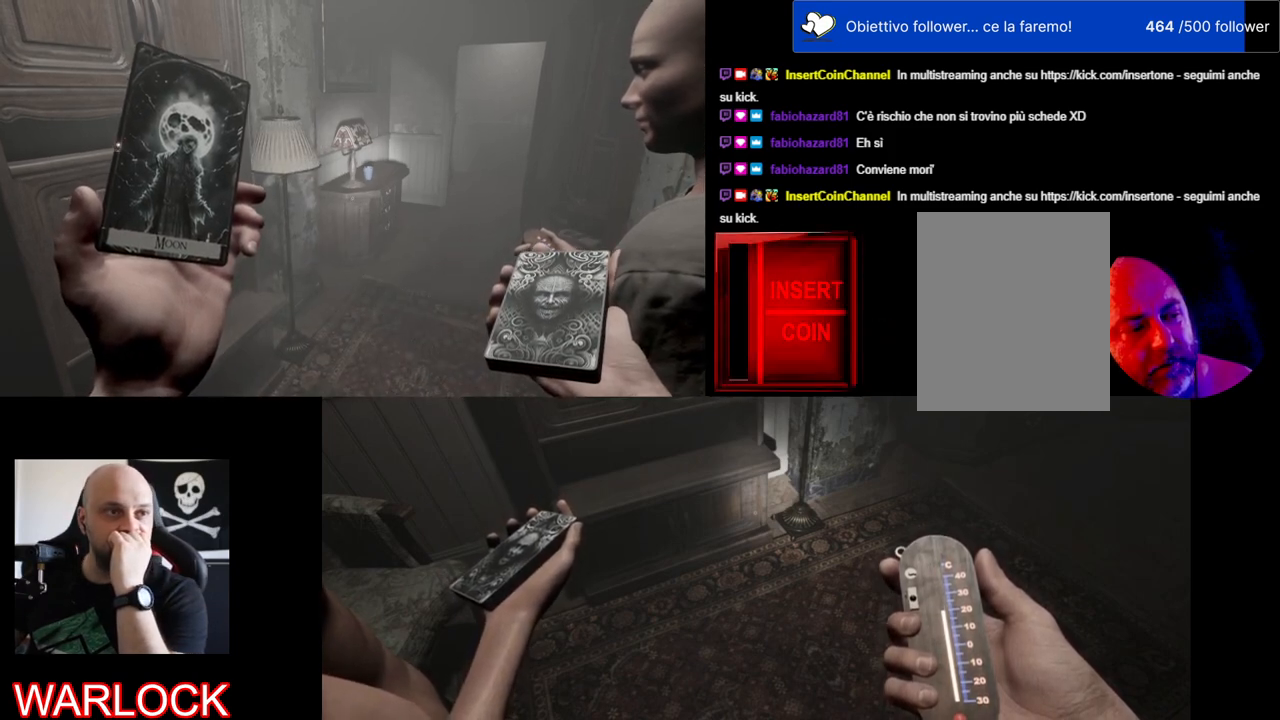
{"keys": [], "mouse": [], "events": []}
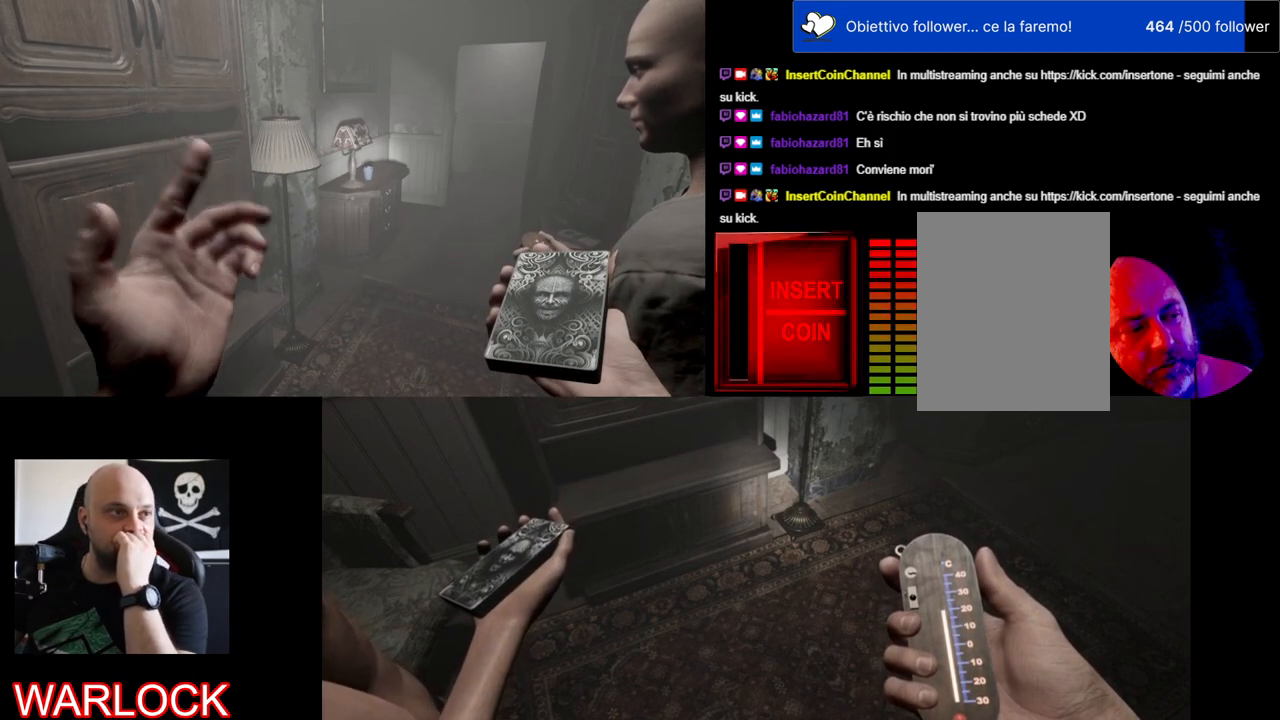
{"keys": [], "mouse": [], "events": []}
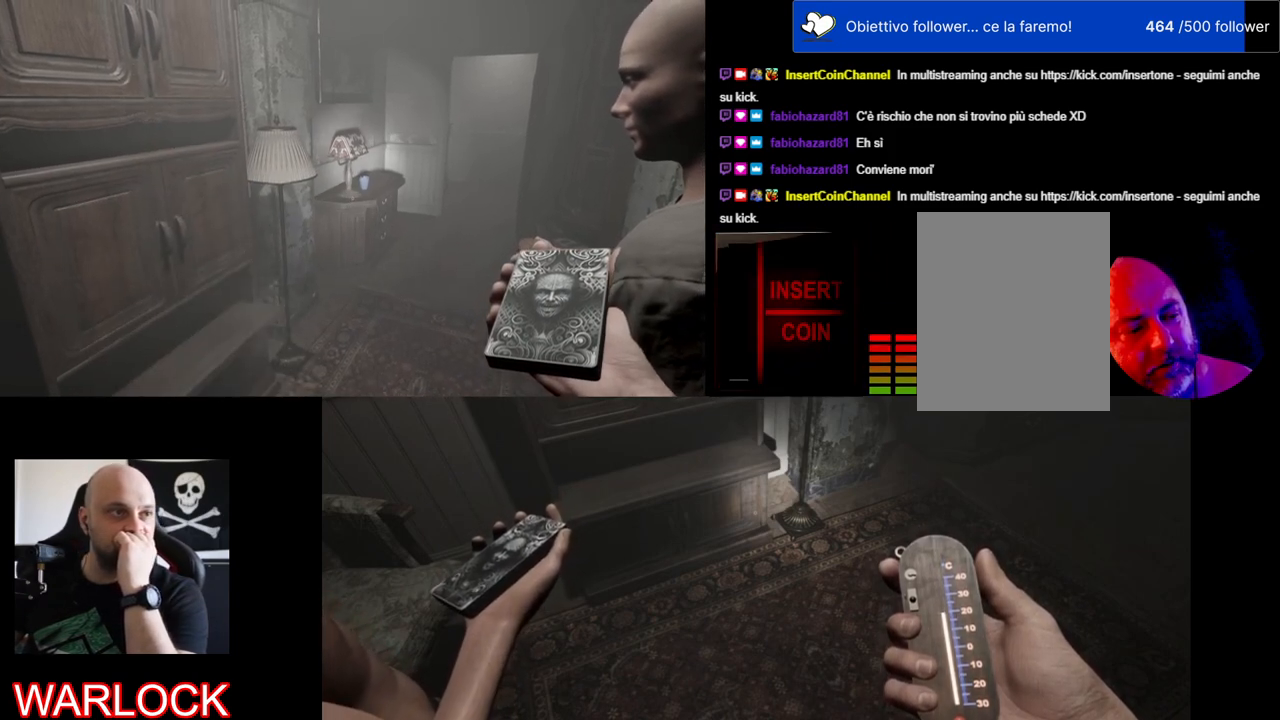
{"keys": [], "mouse": [], "events": []}
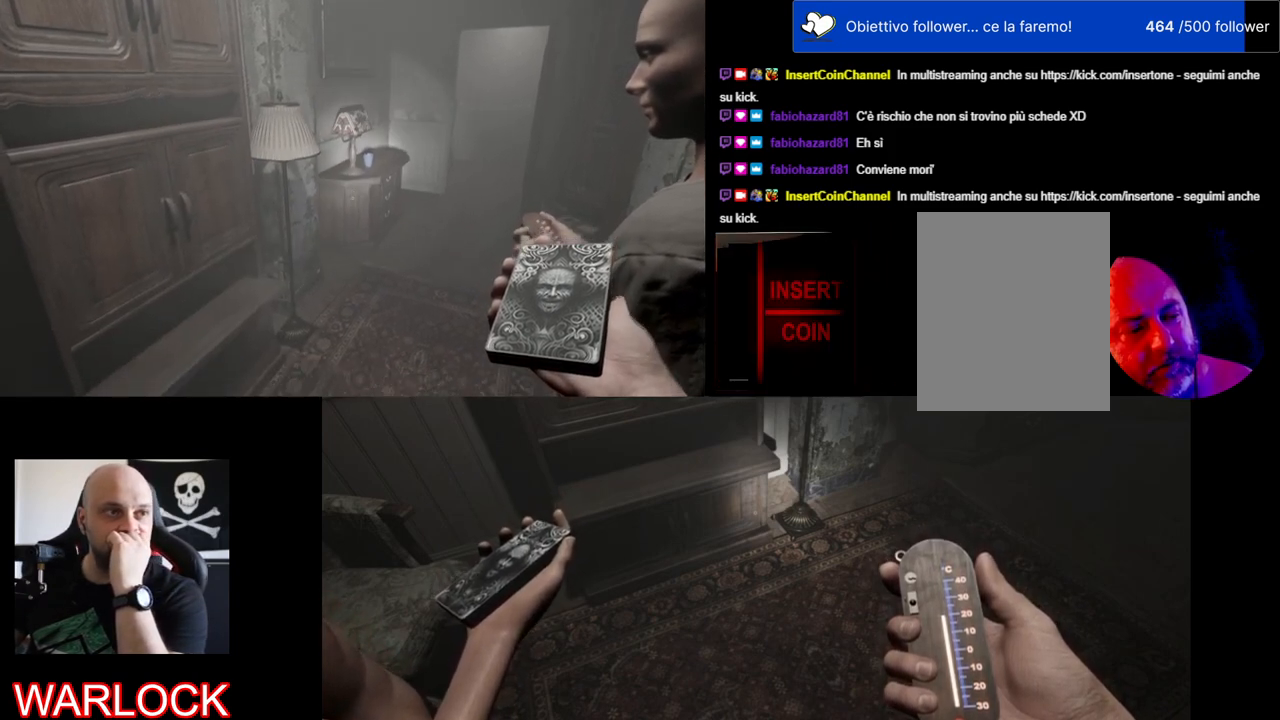
{"keys": [], "mouse": [], "events": [[67, "mouse_left", "down"], [267, "mouse_left", "up"]]}
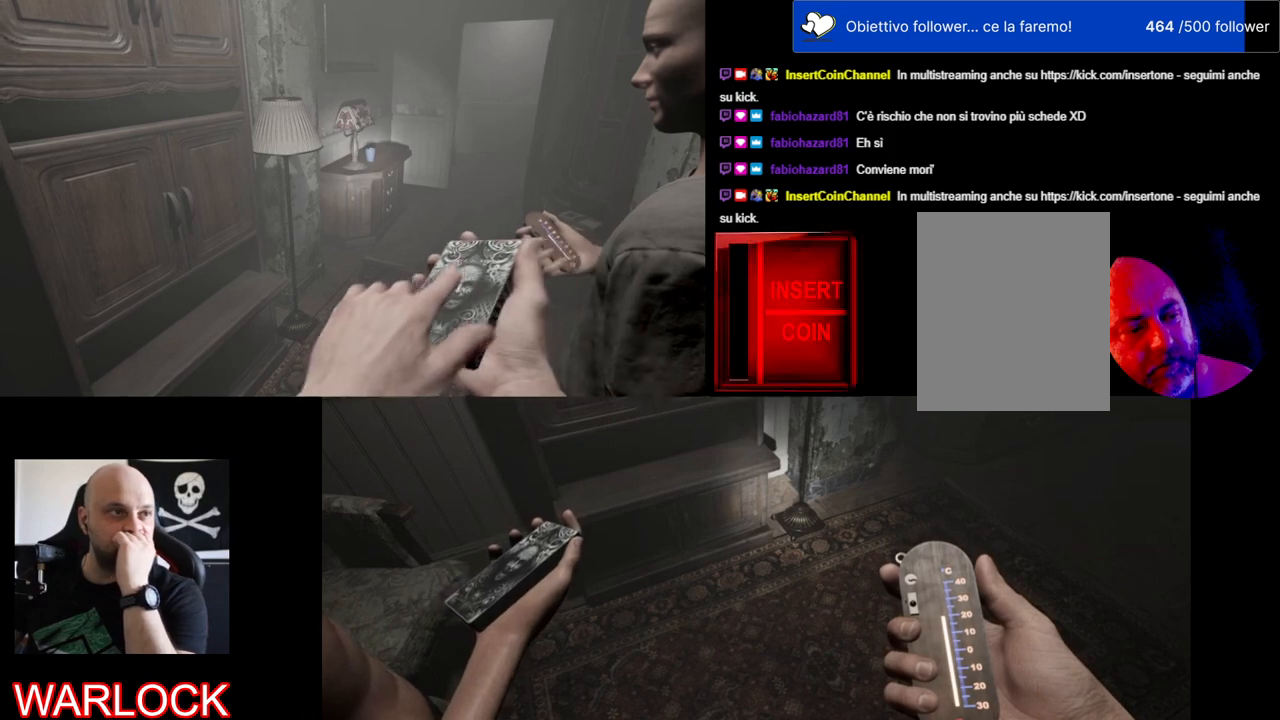
{"keys": [], "mouse": [], "events": []}
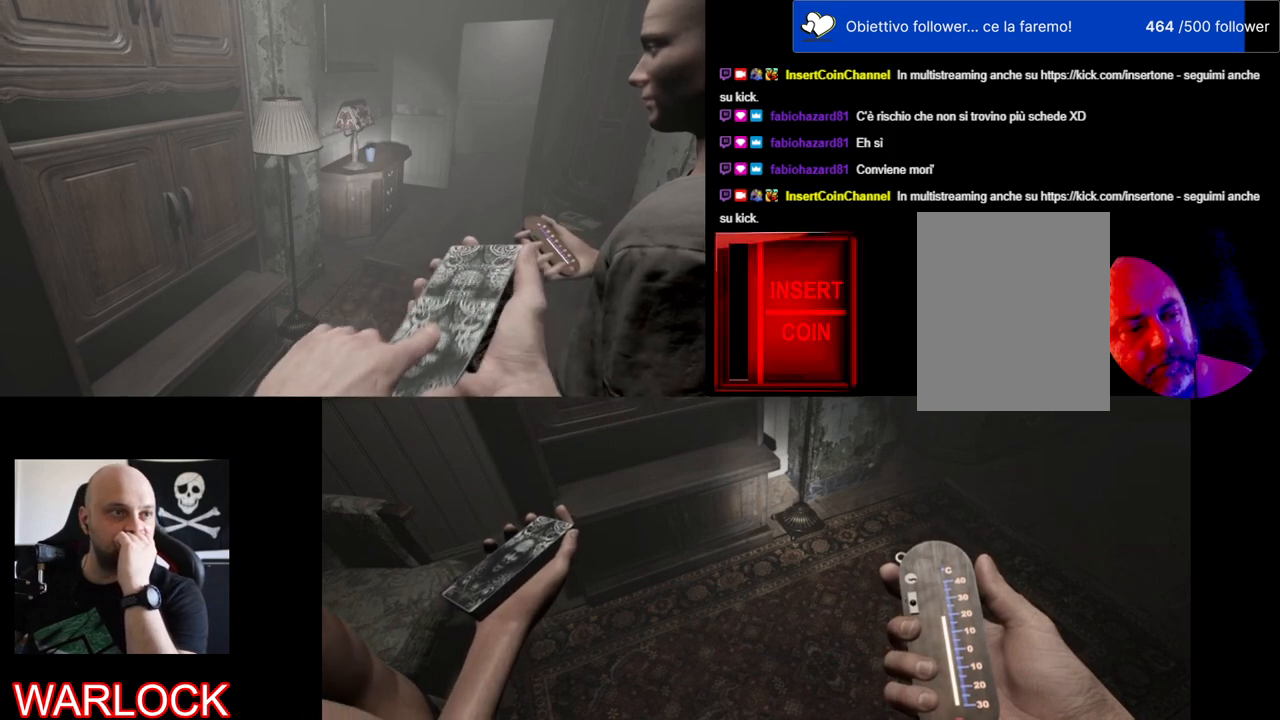
{"keys": [], "mouse": [], "events": []}